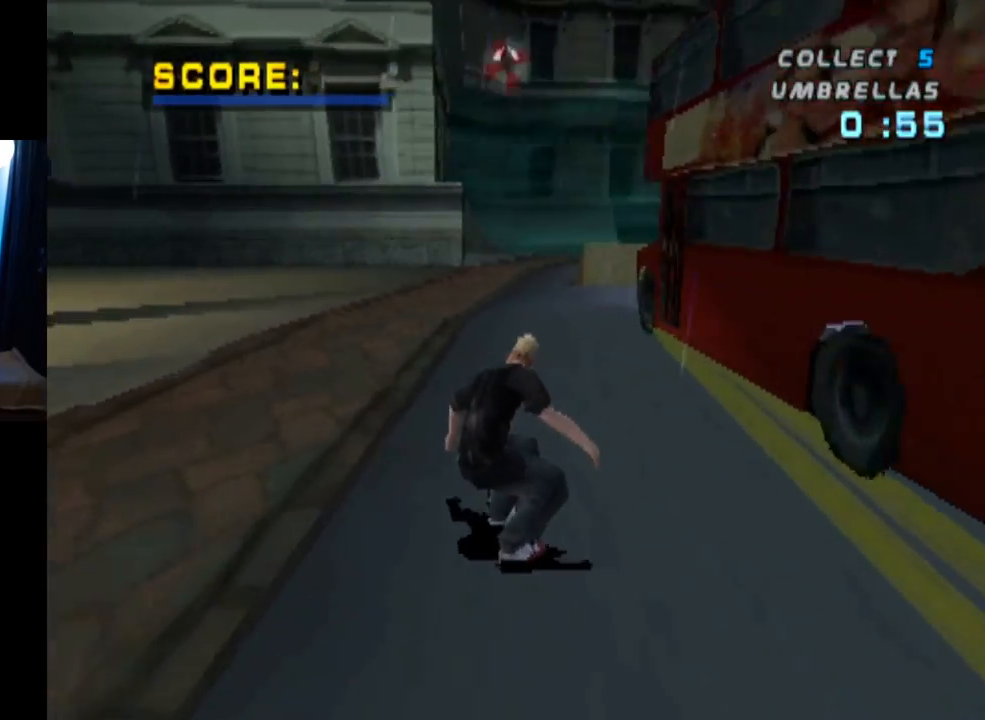
Gameplay with a controller (PlayStation layout); each line is a JSON object with the inputs held at the frame after it. "events" lists button and stick changes between this image and that frame as [ms after this image, input, new state], when the widget could be followed in between.
{"buttons": ["CROSS"], "left_stick": "center", "right_stick": "center", "events": [[50, "DPAD_RIGHT", "down"], [217, "DPAD_RIGHT", "up"]]}
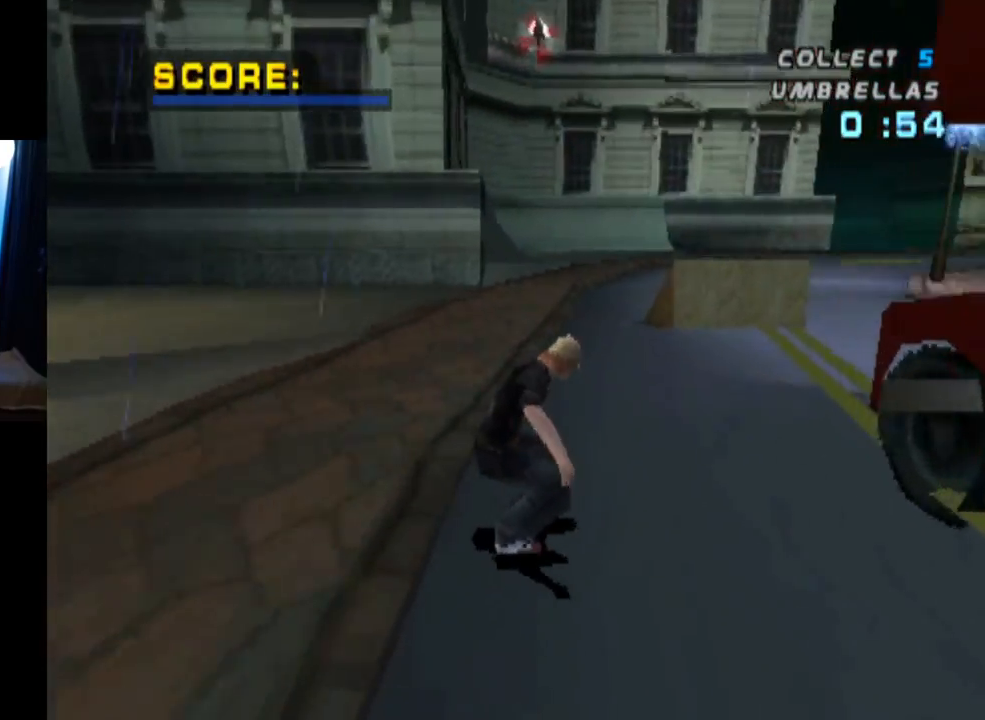
{"buttons": ["CROSS"], "left_stick": "center", "right_stick": "center", "events": []}
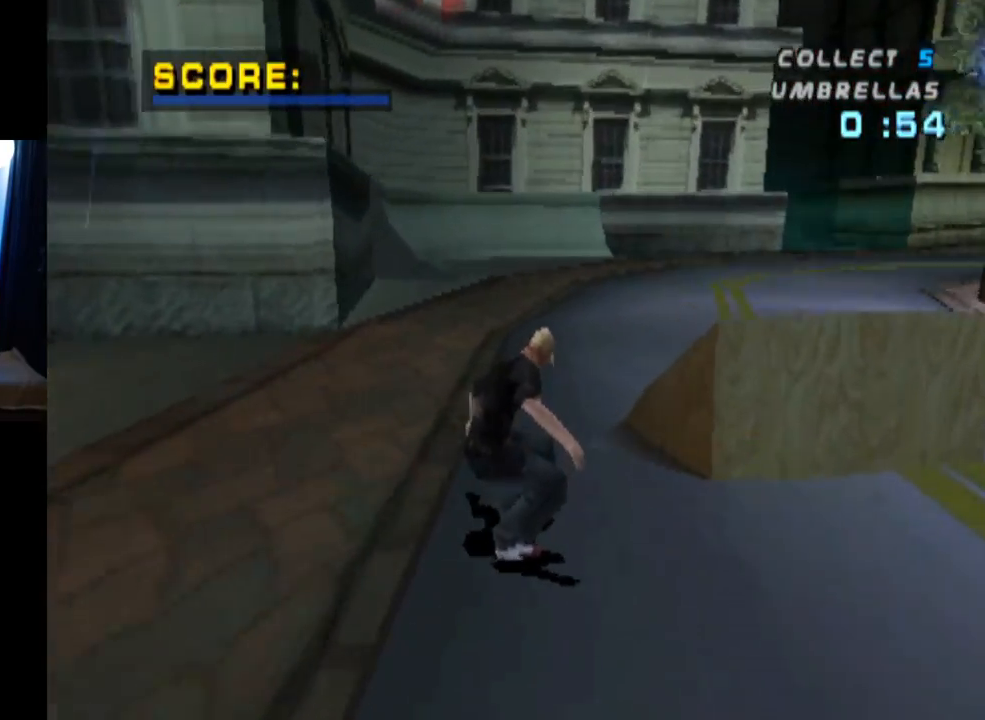
{"buttons": ["CROSS"], "left_stick": "center", "right_stick": "center", "events": []}
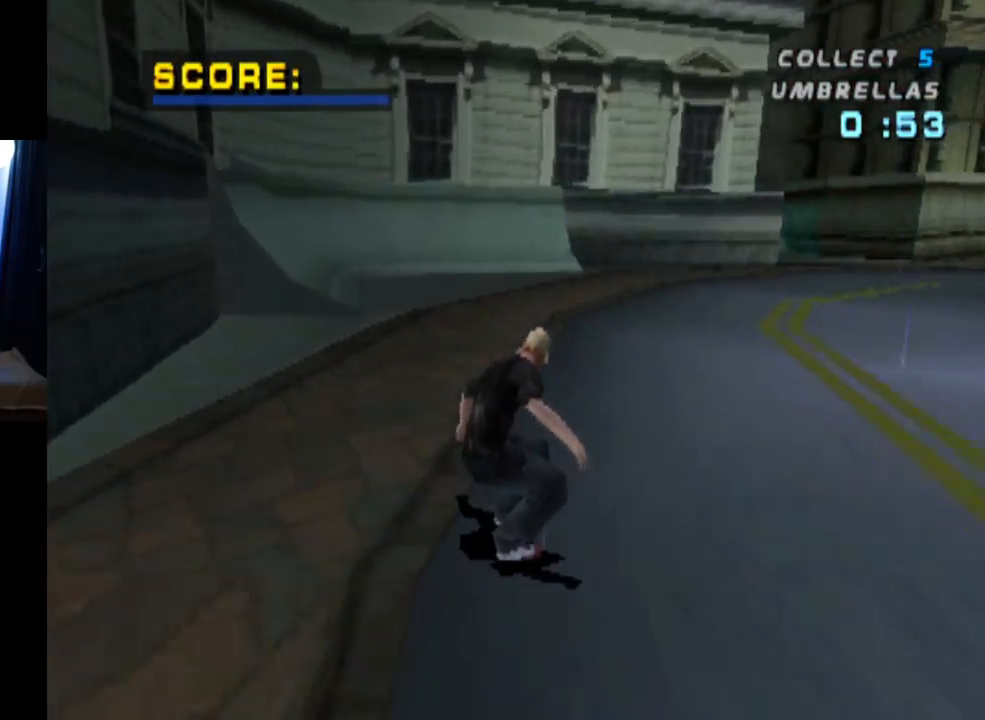
{"buttons": ["CROSS"], "left_stick": "center", "right_stick": "center", "events": []}
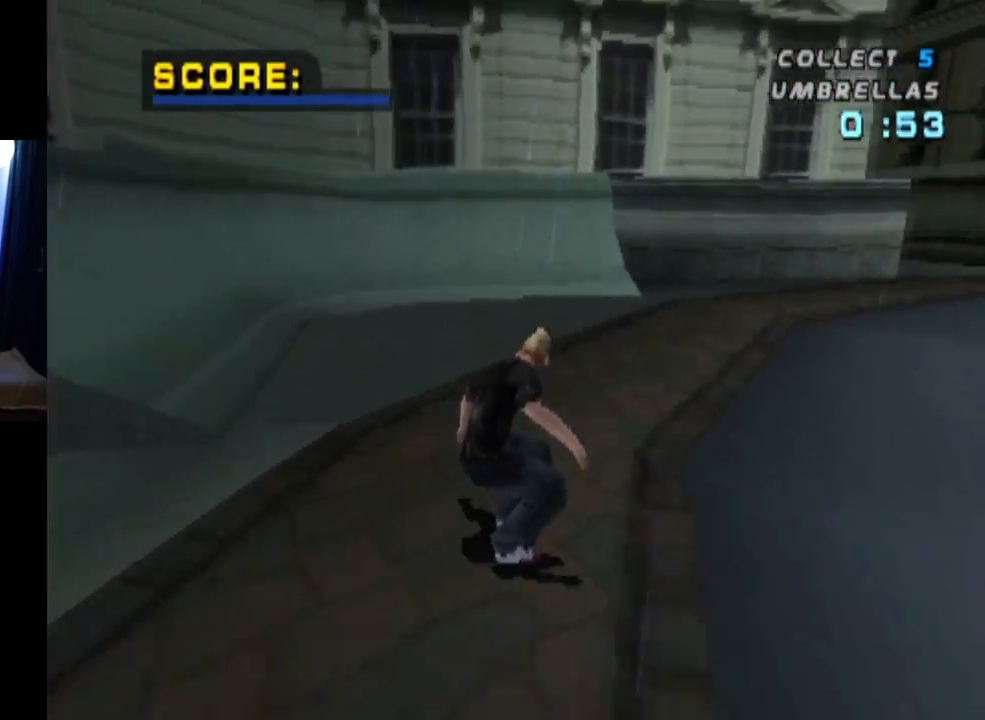
{"buttons": ["CROSS"], "left_stick": "center", "right_stick": "center", "events": [[50, "DPAD_LEFT", "down"], [66, "DPAD_DOWN", "down"], [383, "DPAD_DOWN", "up"], [400, "DPAD_LEFT", "up"]]}
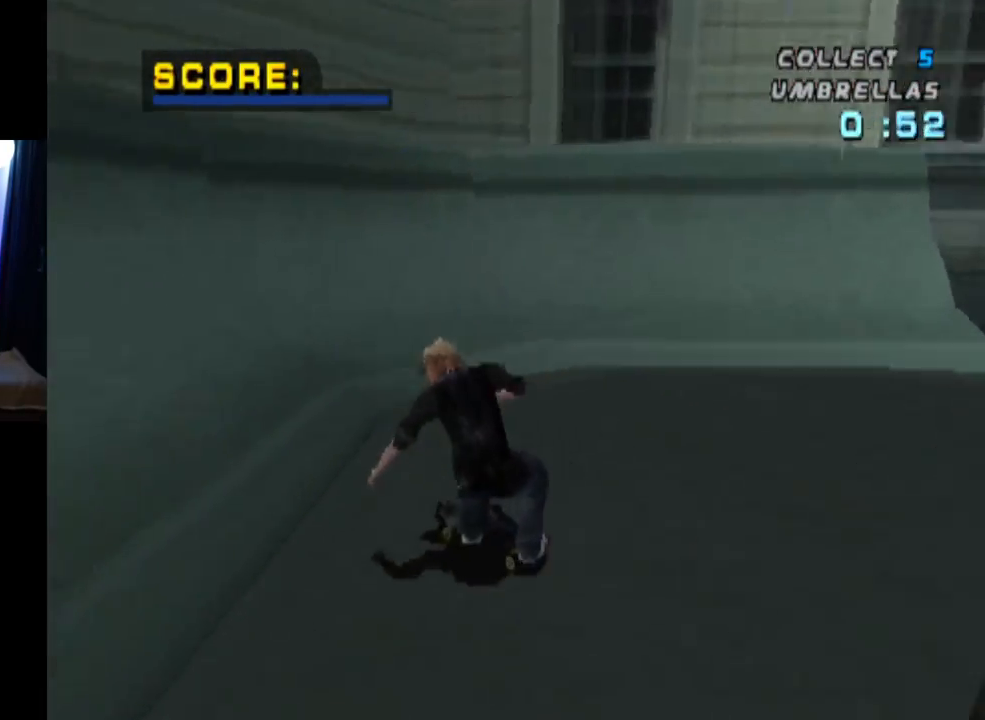
{"buttons": [], "left_stick": "center", "right_stick": "center", "events": [[17, "DPAD_UP", "down"], [100, "DPAD_UP", "up"], [167, "DPAD_UP", "down"], [234, "DPAD_UP", "up"], [300, "DPAD_UP", "down"], [384, "DPAD_UP", "up"], [401, "CROSS", "up"]]}
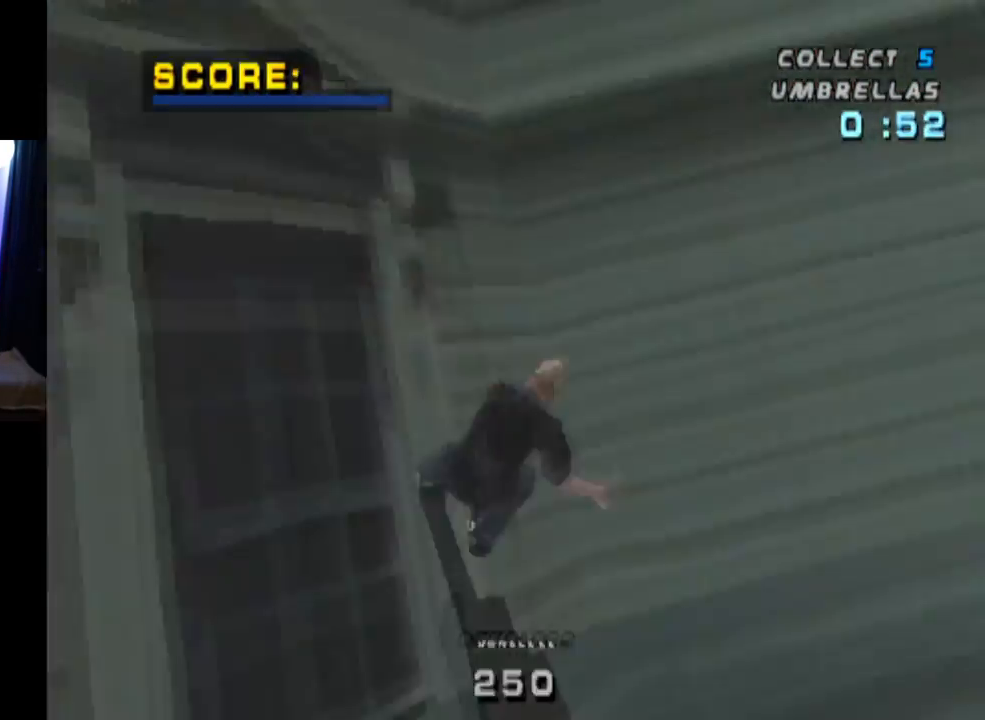
{"buttons": ["TRIANGLE", "R1"], "left_stick": "center", "right_stick": "center", "events": [[183, "DPAD_UP", "down"], [200, "TRIANGLE", "down"], [217, "R1", "down"], [433, "DPAD_UP", "up"]]}
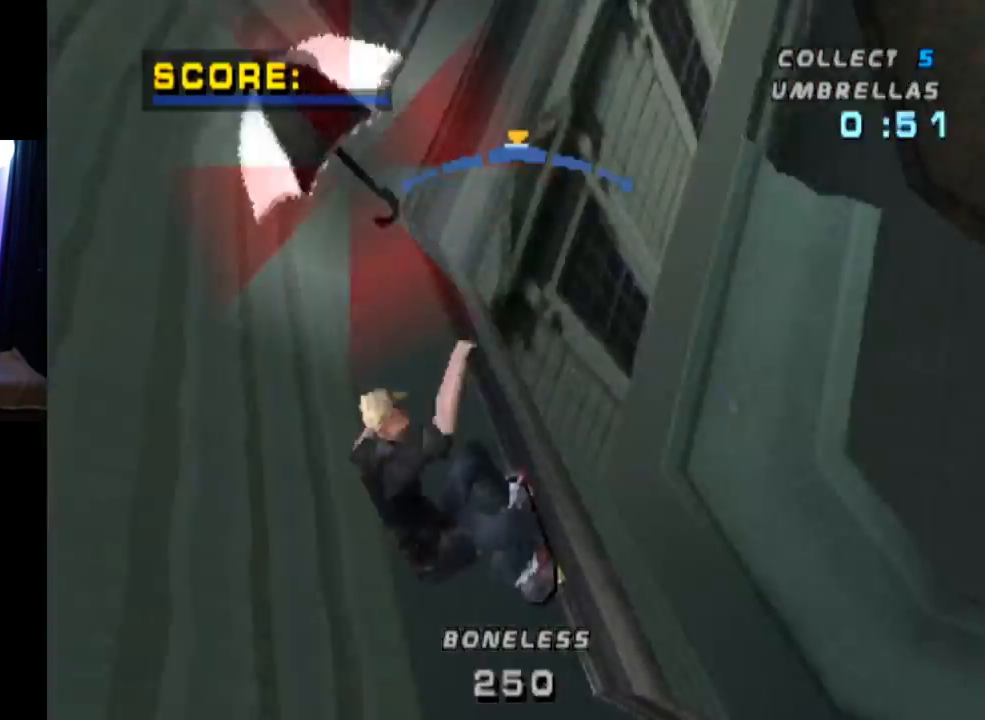
{"buttons": ["TRIANGLE"], "left_stick": "center", "right_stick": "center", "events": [[267, "R1", "up"]]}
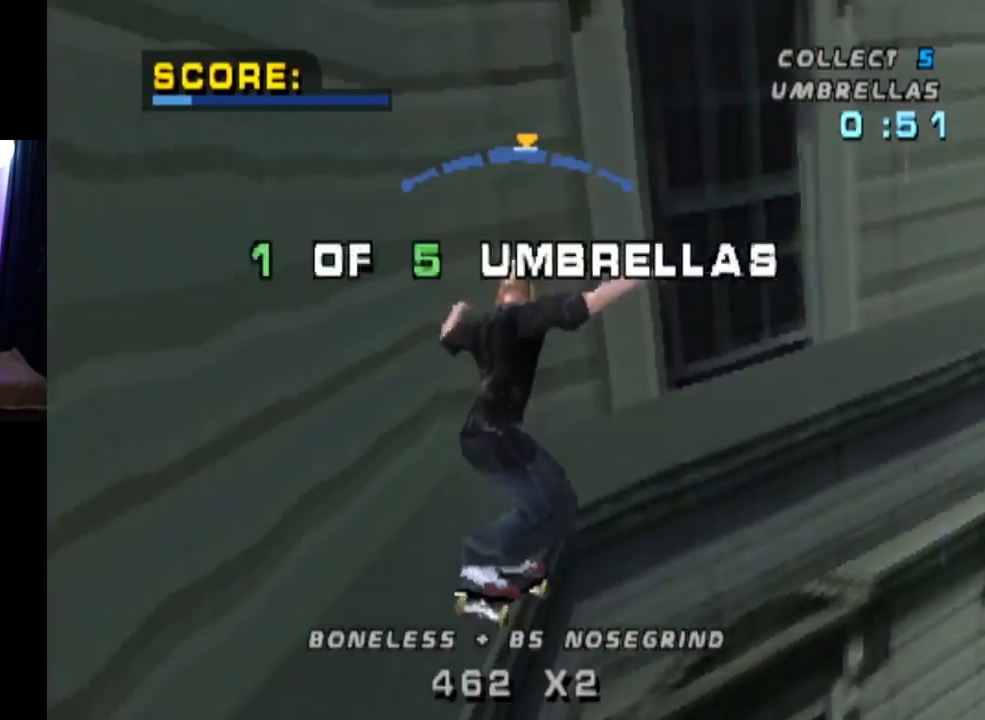
{"buttons": ["CROSS", "SQUARE", "L1", "DPAD_DOWN", "DPAD_RIGHT"], "left_stick": "center", "right_stick": "center", "events": [[33, "CROSS", "down"], [150, "DPAD_LEFT", "down"], [167, "TRIANGLE", "up"], [267, "DPAD_LEFT", "up"], [350, "DPAD_RIGHT", "down"], [367, "DPAD_DOWN", "down"], [433, "L1", "down"], [483, "SQUARE", "down"]]}
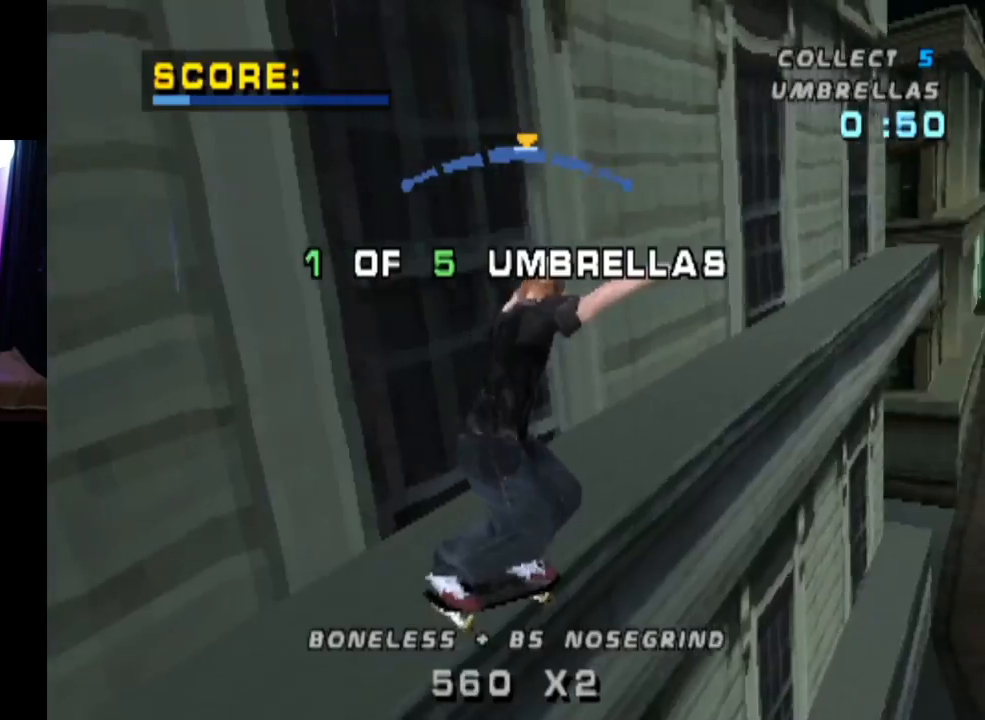
{"buttons": ["L1", "DPAD_RIGHT"], "left_stick": "center", "right_stick": "center", "events": [[50, "CROSS", "up"], [50, "right_stick", "left"], [134, "right_stick", "center"], [184, "DPAD_DOWN", "up"], [200, "SQUARE", "up"], [250, "DPAD_RIGHT", "up"], [384, "DPAD_RIGHT", "down"]]}
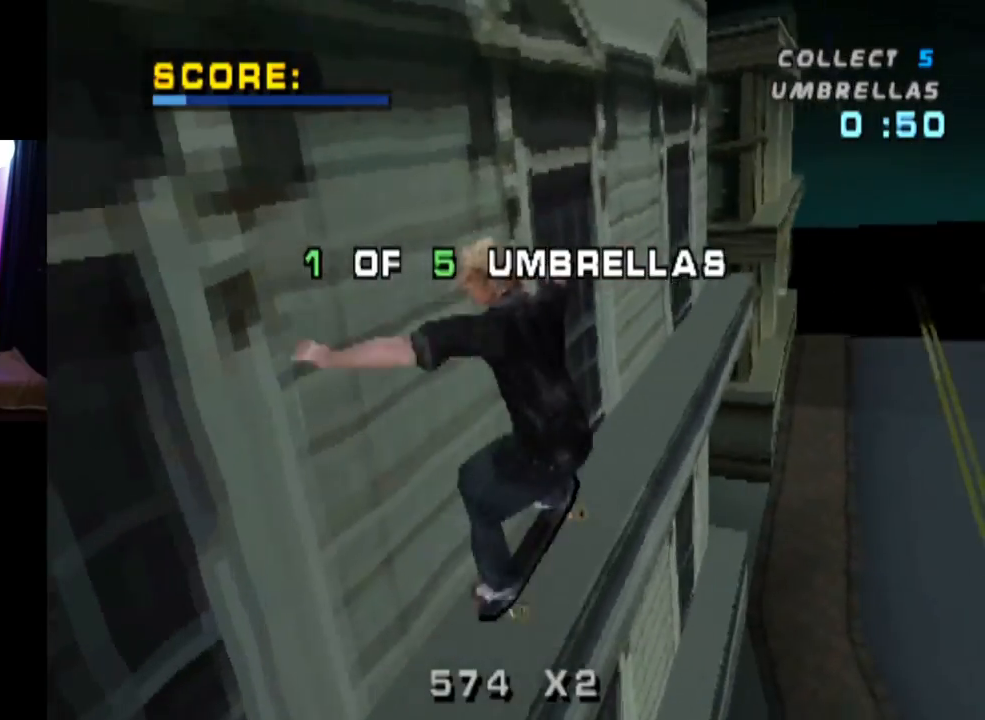
{"buttons": [], "left_stick": "center", "right_stick": "center", "events": [[217, "DPAD_RIGHT", "up"], [383, "L1", "up"]]}
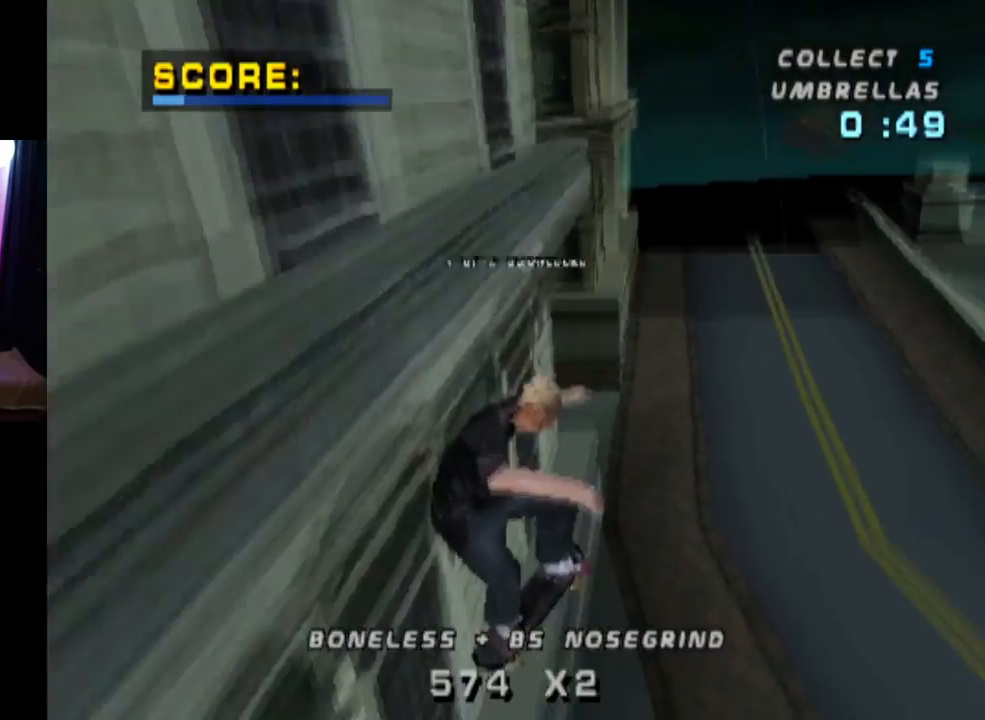
{"buttons": ["DPAD_RIGHT"], "left_stick": "center", "right_stick": "center", "events": [[484, "DPAD_RIGHT", "down"]]}
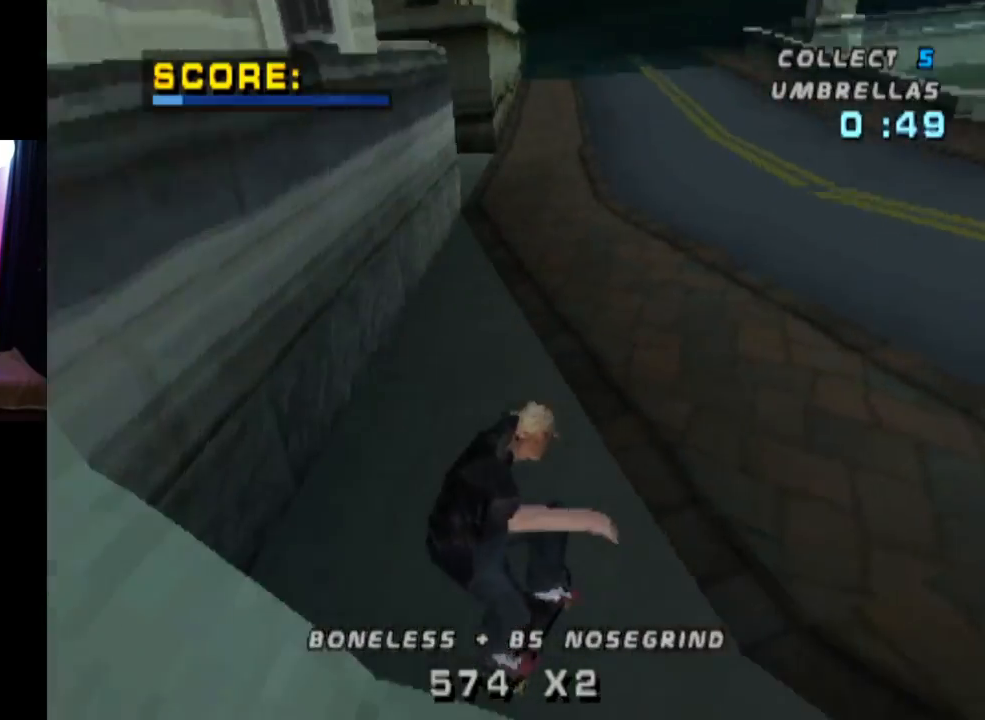
{"buttons": [], "left_stick": "center", "right_stick": "center", "events": [[16, "R1", "down"], [150, "R1", "up"], [217, "DPAD_RIGHT", "up"]]}
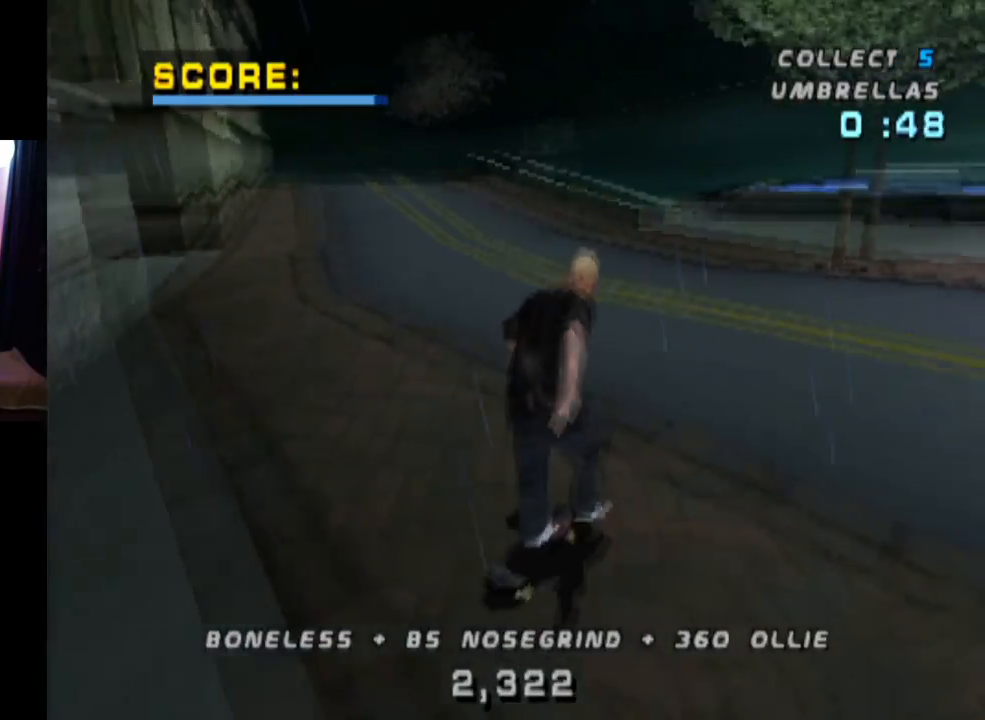
{"buttons": ["CROSS"], "left_stick": "center", "right_stick": "center", "events": [[50, "CROSS", "down"], [250, "DPAD_LEFT", "down"], [401, "DPAD_LEFT", "up"]]}
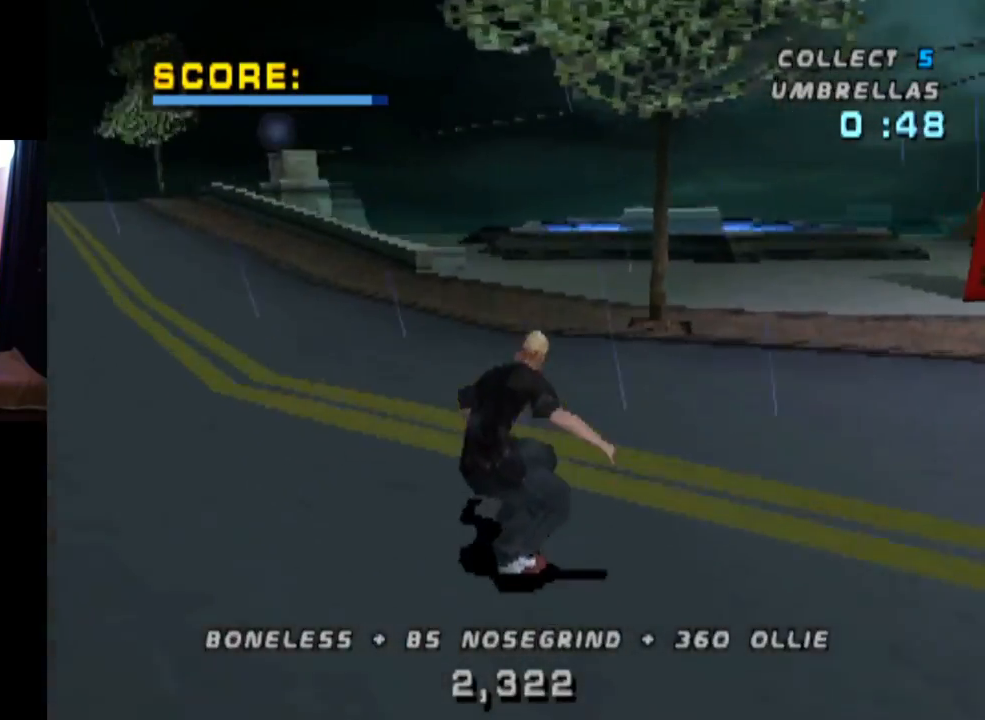
{"buttons": ["CROSS"], "left_stick": "center", "right_stick": "center", "events": [[200, "DPAD_RIGHT", "down"], [367, "DPAD_RIGHT", "up"]]}
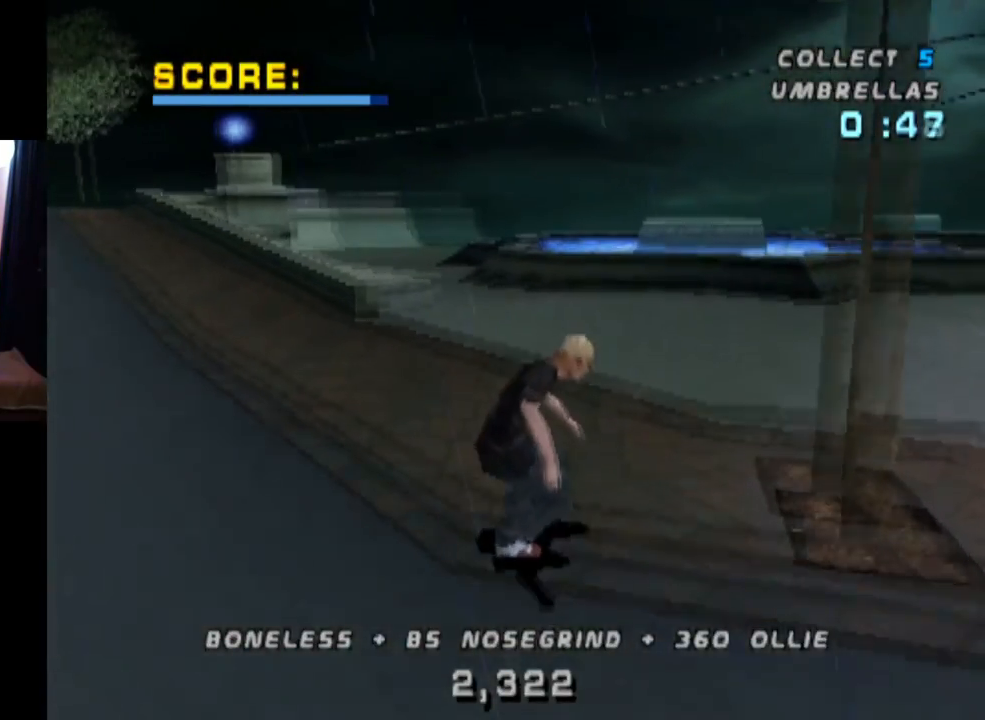
{"buttons": ["CROSS", "DPAD_DOWN", "DPAD_LEFT"], "left_stick": "center", "right_stick": "center", "events": [[234, "DPAD_LEFT", "down"], [300, "DPAD_DOWN", "down"]]}
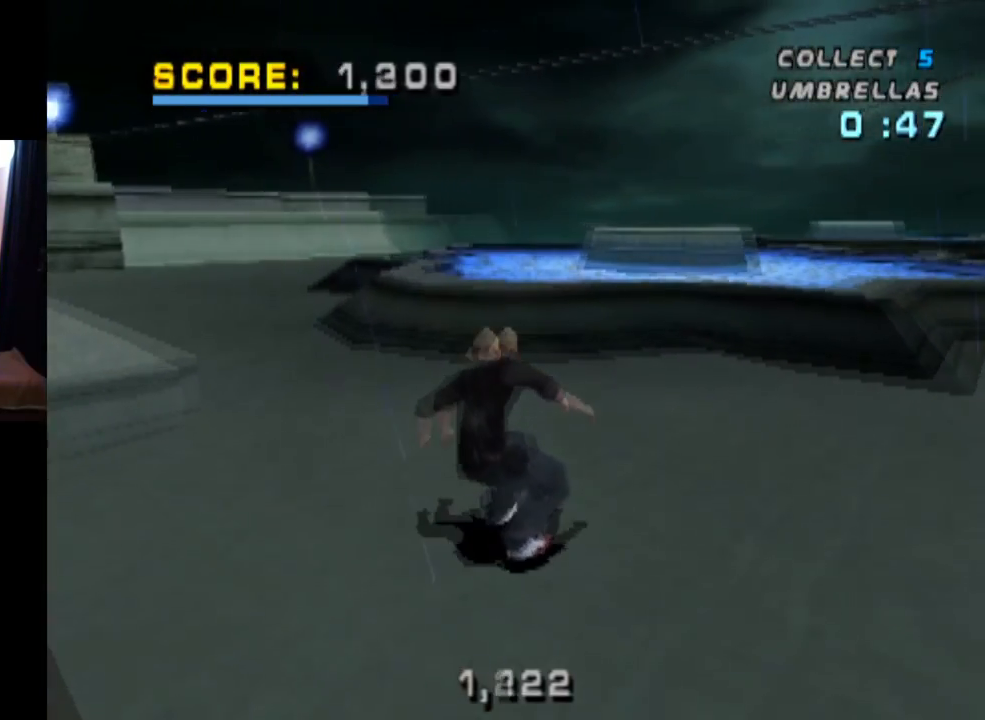
{"buttons": ["TRIANGLE"], "left_stick": "center", "right_stick": "center", "events": [[66, "DPAD_DOWN", "up"], [116, "DPAD_LEFT", "up"], [200, "DPAD_LEFT", "down"], [300, "TRIANGLE", "down"], [317, "CROSS", "up"], [317, "DPAD_LEFT", "up"]]}
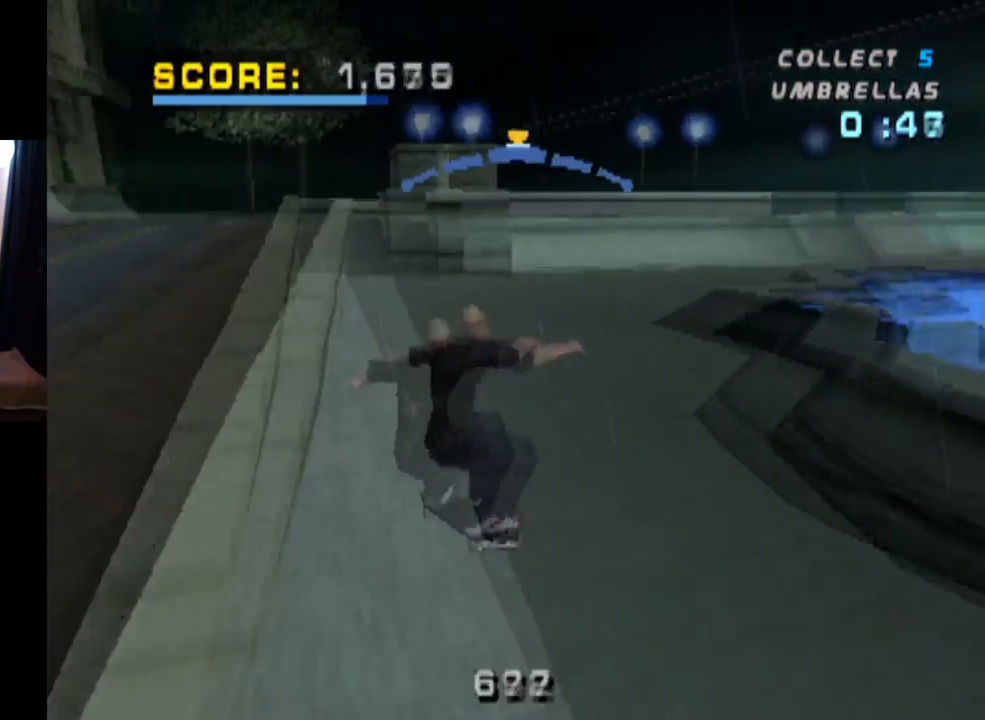
{"buttons": ["TRIANGLE", "L1", "DPAD_LEFT"], "left_stick": "center", "right_stick": "center", "events": [[134, "CROSS", "down"], [151, "DPAD_LEFT", "down"], [201, "DPAD_DOWN", "down"], [251, "L1", "down"], [267, "CROSS", "up"], [484, "DPAD_DOWN", "up"]]}
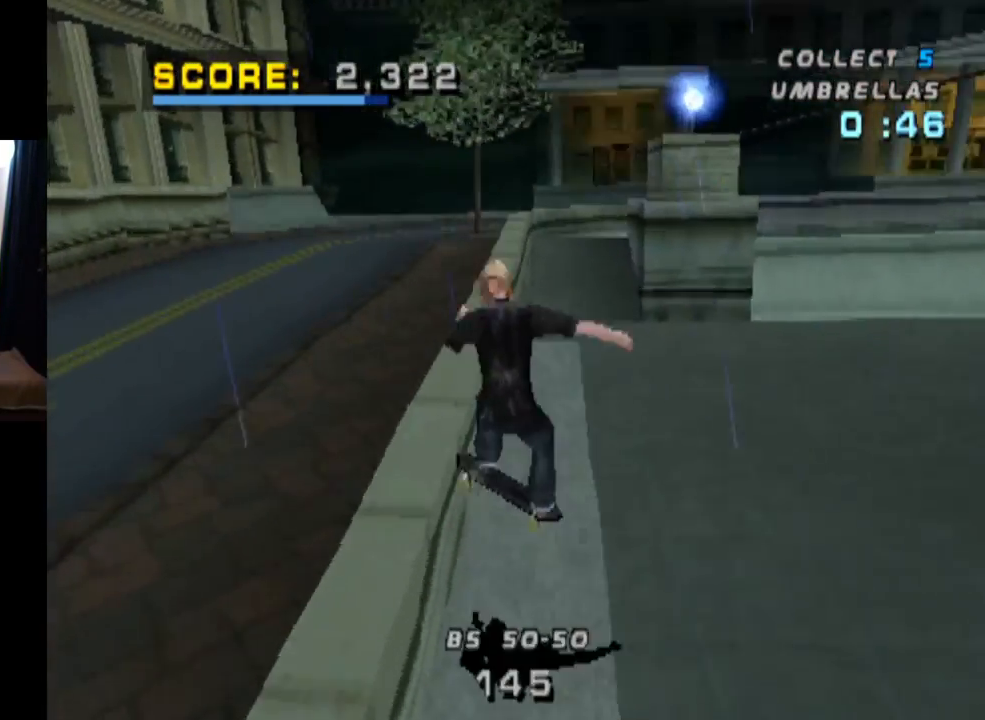
{"buttons": ["CROSS", "TRIANGLE", "DPAD_RIGHT"], "left_stick": "center", "right_stick": "center", "events": [[67, "DPAD_UP", "down"], [100, "DPAD_LEFT", "up"], [117, "DPAD_UP", "up"], [234, "L1", "up"], [384, "CROSS", "down"], [500, "DPAD_RIGHT", "down"]]}
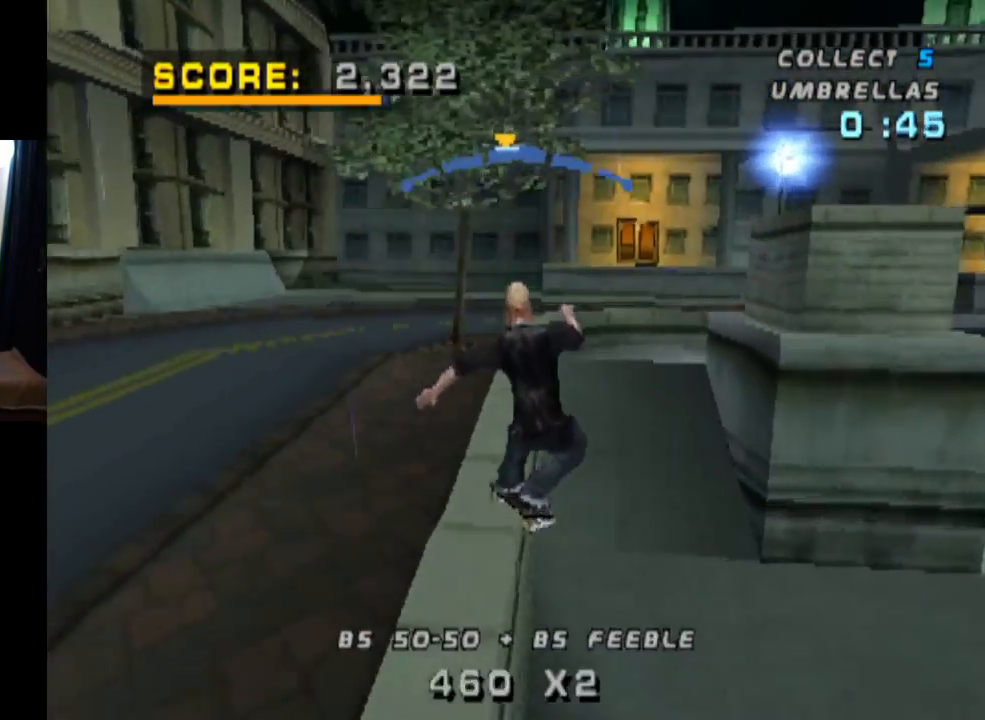
{"buttons": ["CROSS", "TRIANGLE"], "left_stick": "center", "right_stick": "center", "events": [[134, "DPAD_RIGHT", "up"]]}
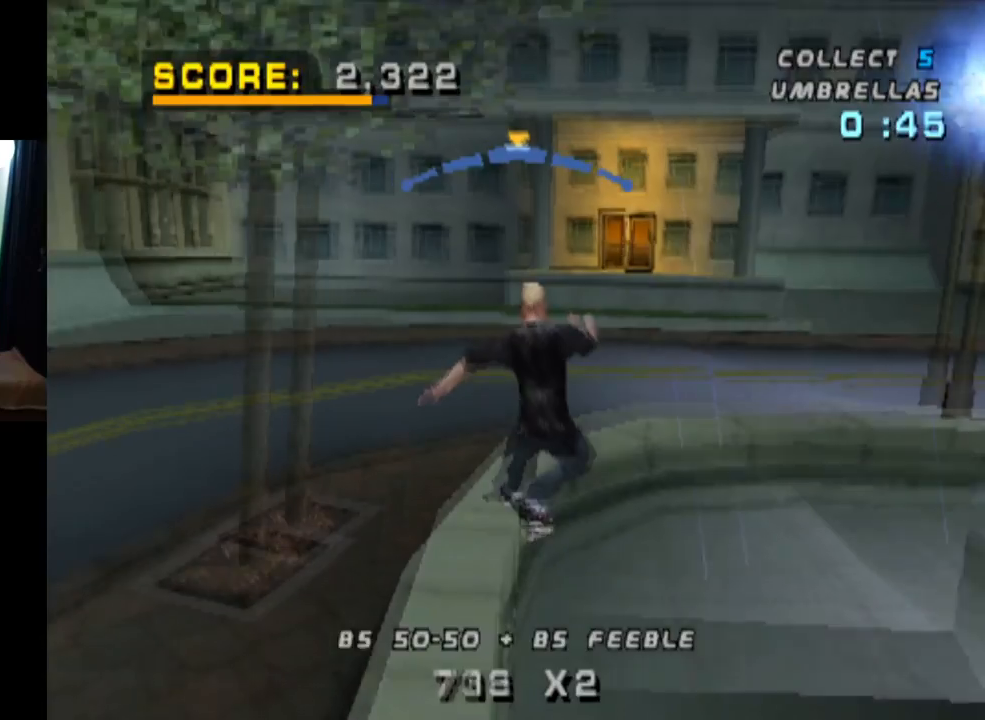
{"buttons": ["CROSS"], "left_stick": "center", "right_stick": "center", "events": [[17, "DPAD_LEFT", "down"], [17, "TRIANGLE", "up"], [167, "DPAD_LEFT", "up"], [350, "DPAD_RIGHT", "down"], [467, "DPAD_RIGHT", "up"]]}
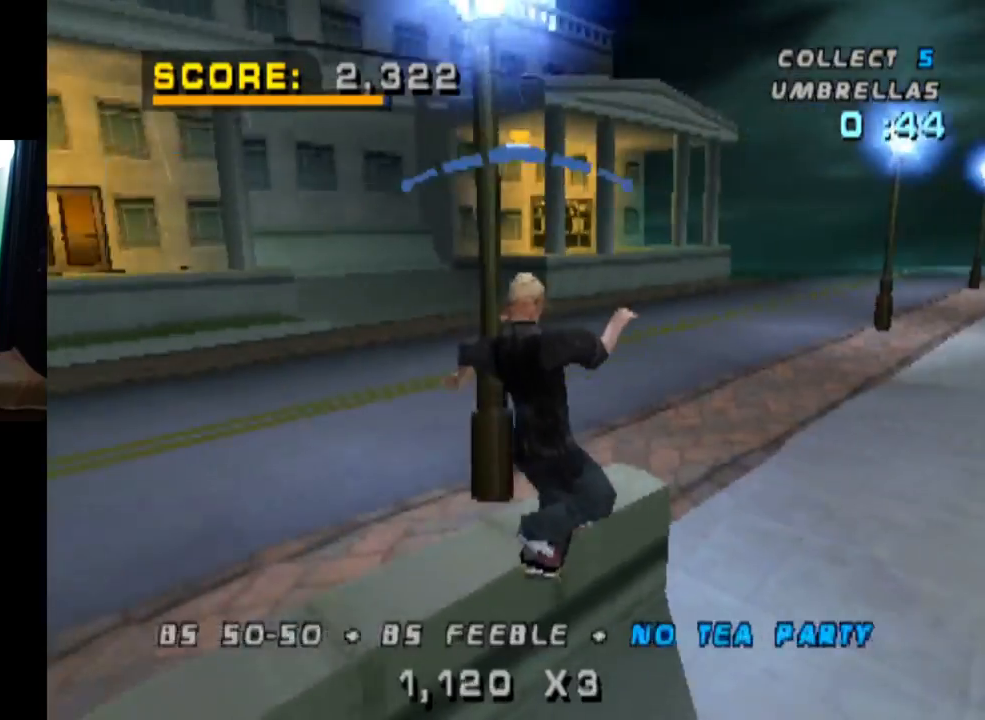
{"buttons": ["R1"], "left_stick": "center", "right_stick": "center", "events": [[67, "DPAD_RIGHT", "down"], [151, "R1", "down"], [151, "SQUARE", "down"], [184, "CROSS", "up"], [334, "SQUARE", "up"], [451, "DPAD_RIGHT", "up"]]}
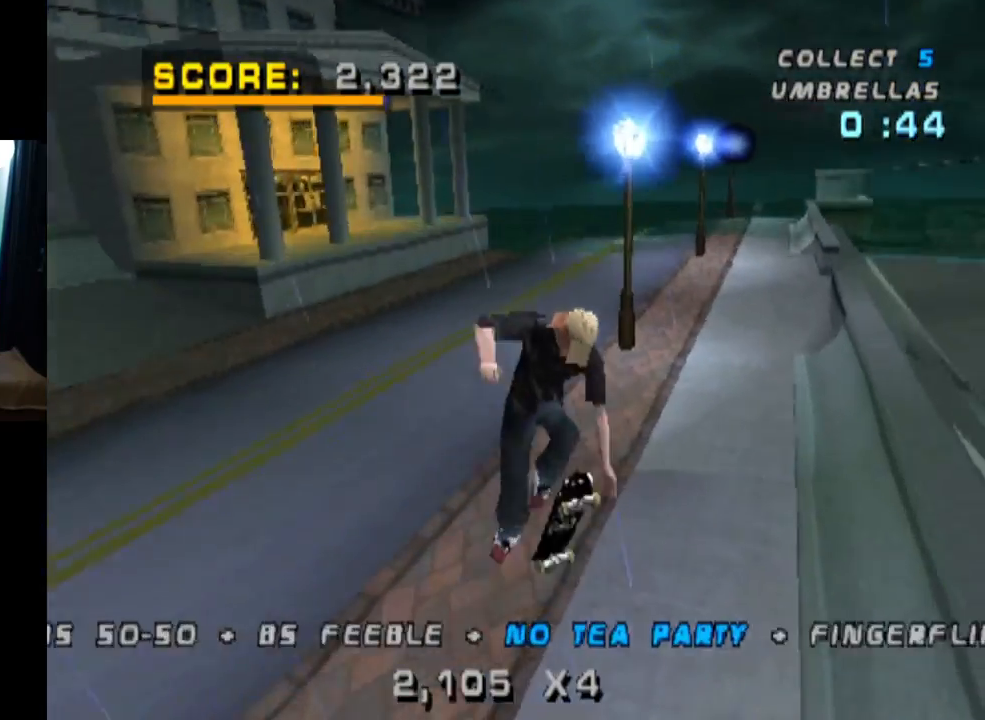
{"buttons": ["DPAD_DOWN", "DPAD_RIGHT"], "left_stick": "center", "right_stick": "center", "events": [[100, "DPAD_DOWN", "down"], [167, "R1", "up"], [234, "DPAD_DOWN", "up"], [300, "DPAD_UP", "down"], [384, "DPAD_UP", "up"], [450, "DPAD_DOWN", "down"], [500, "DPAD_RIGHT", "down"]]}
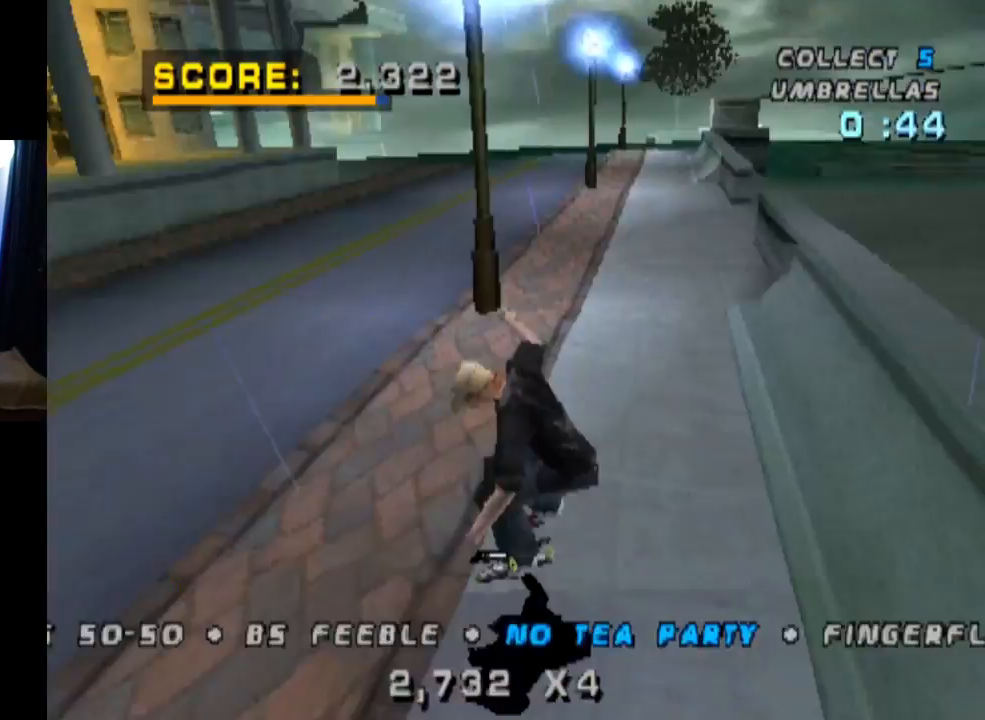
{"buttons": ["TRIANGLE", "DPAD_UP", "DPAD_LEFT"], "left_stick": "center", "right_stick": "center"}
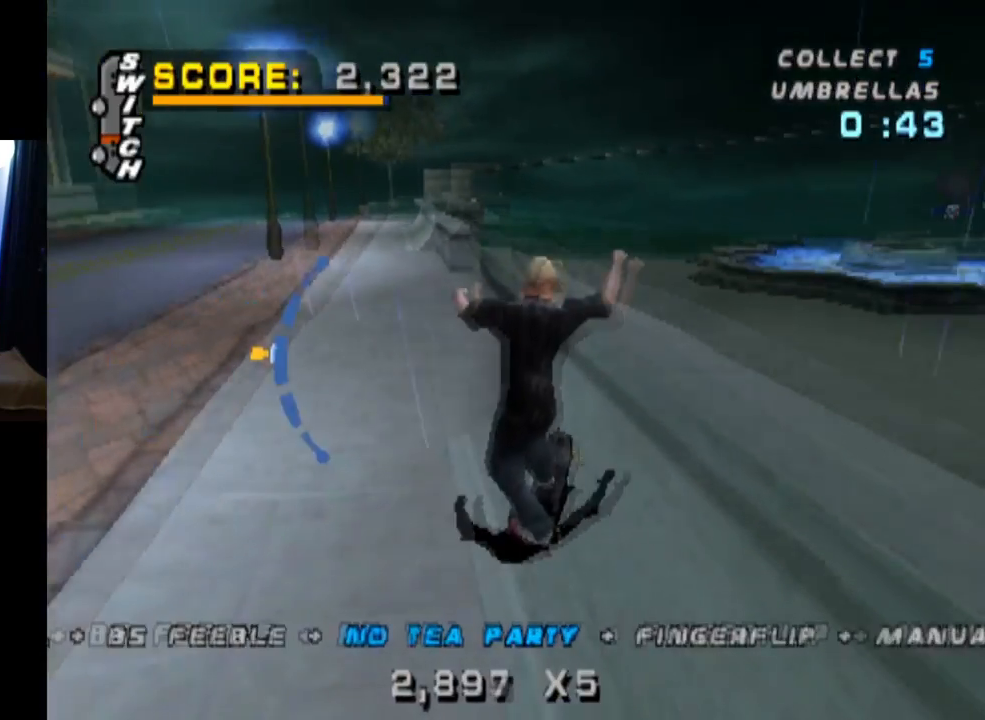
{"buttons": ["TRIANGLE", "DPAD_UP"], "left_stick": "center", "right_stick": "center", "events": [[67, "DPAD_LEFT", "up"], [83, "DPAD_UP", "up"], [217, "CROSS", "down"], [250, "DPAD_UP", "down"], [417, "DPAD_UP", "up"], [434, "CROSS", "up"], [434, "DPAD_UP", "down"]]}
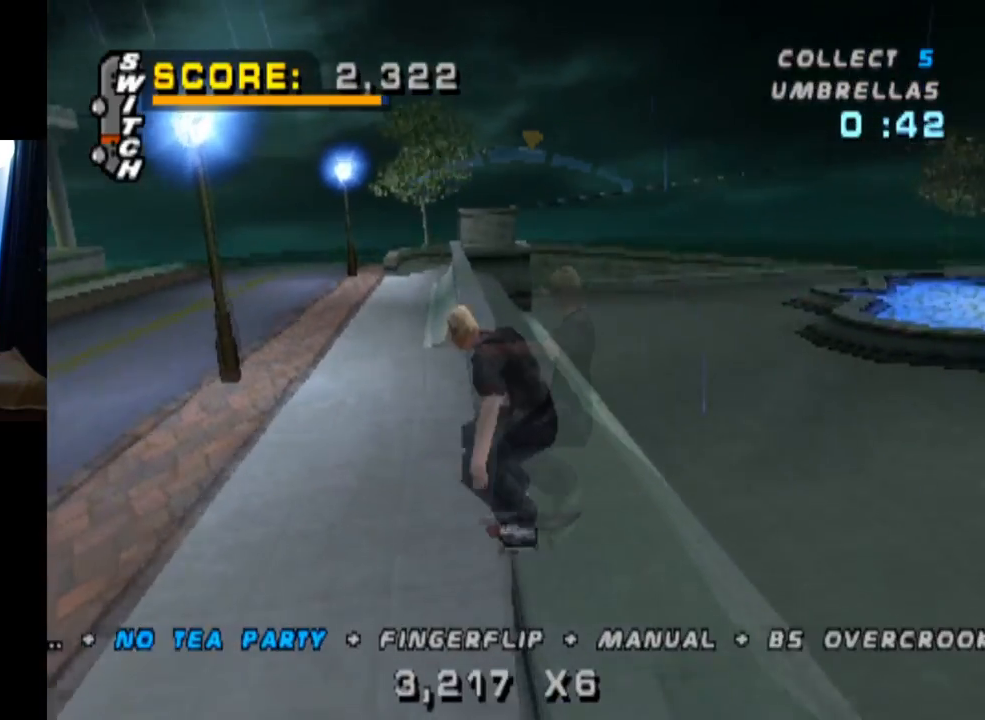
{"buttons": ["TRIANGLE", "DPAD_UP"], "left_stick": "center", "right_stick": "center", "events": [[34, "DPAD_UP", "up"], [101, "DPAD_UP", "down"], [201, "DPAD_UP", "up"], [251, "DPAD_UP", "down"]]}
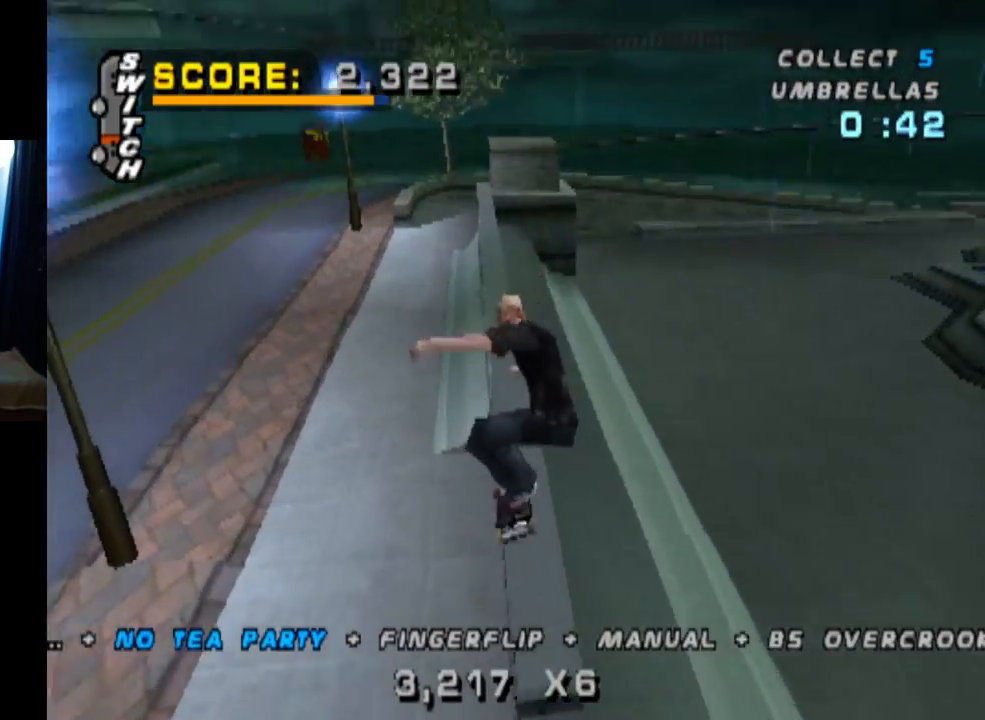
{"buttons": ["CROSS", "TRIANGLE"], "left_stick": "center", "right_stick": "center", "events": [[100, "DPAD_UP", "up"], [500, "CROSS", "down"]]}
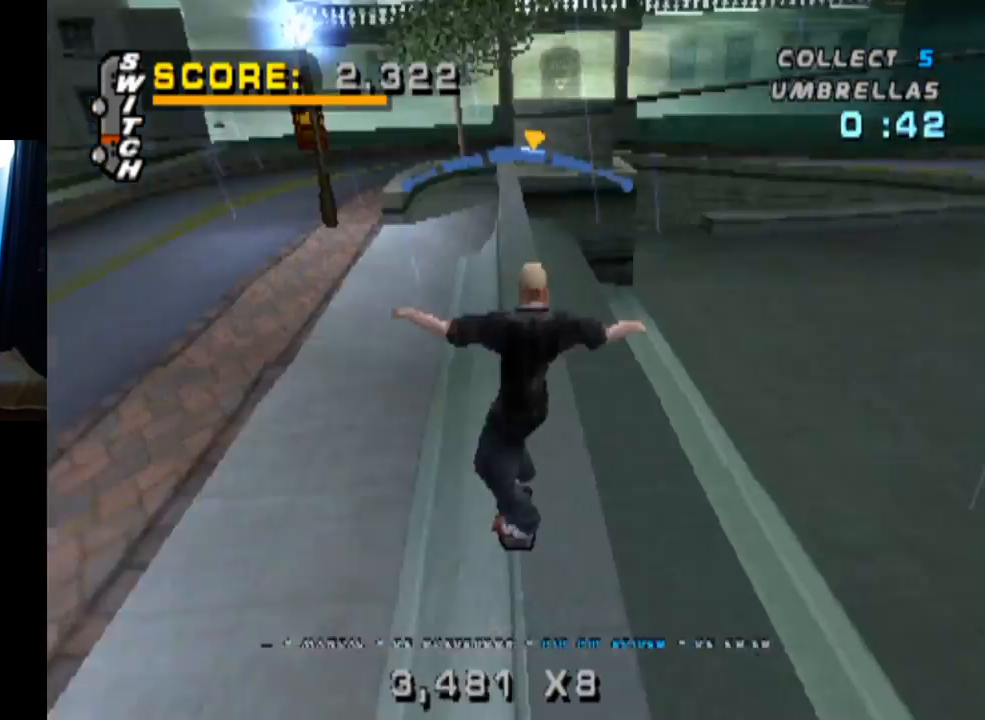
{"buttons": ["L1"], "left_stick": "center", "right_stick": "center", "events": [[51, "TRIANGLE", "up"], [117, "DPAD_LEFT", "down"], [151, "DPAD_DOWN", "down"], [201, "L1", "down"], [201, "SQUARE", "down"], [217, "CROSS", "up"], [368, "SQUARE", "up"], [401, "DPAD_DOWN", "up"], [418, "DPAD_LEFT", "up"]]}
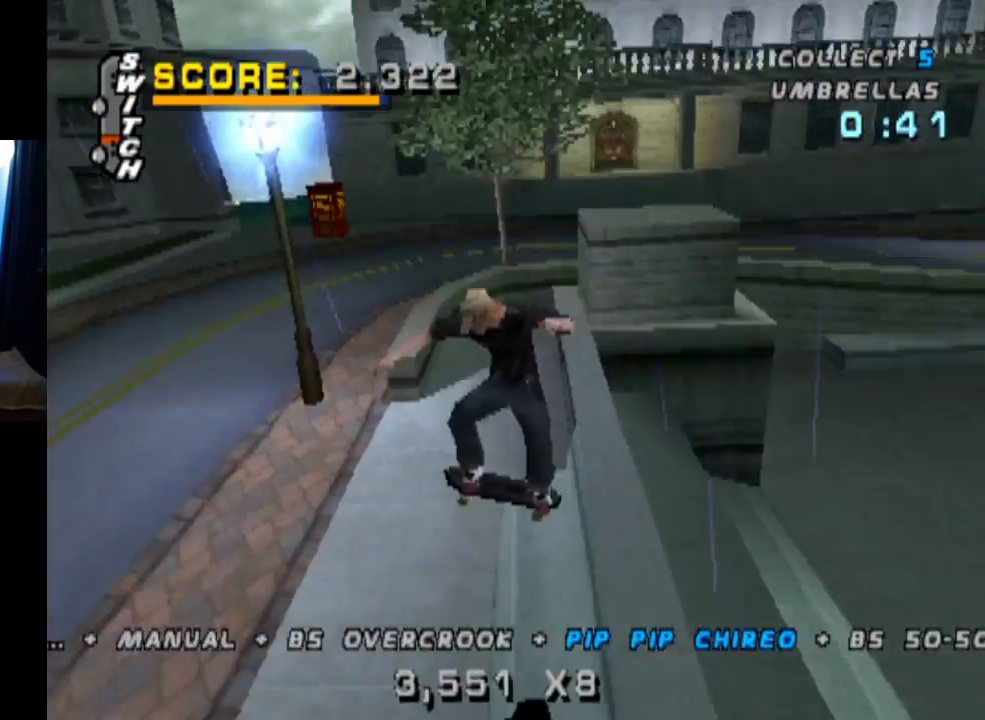
{"buttons": ["TRIANGLE"], "left_stick": "center", "right_stick": "center", "events": [[117, "DPAD_DOWN", "down"], [200, "L1", "up"], [200, "TRIANGLE", "down"], [234, "DPAD_DOWN", "up"], [334, "DPAD_UP", "down"], [434, "DPAD_UP", "up"]]}